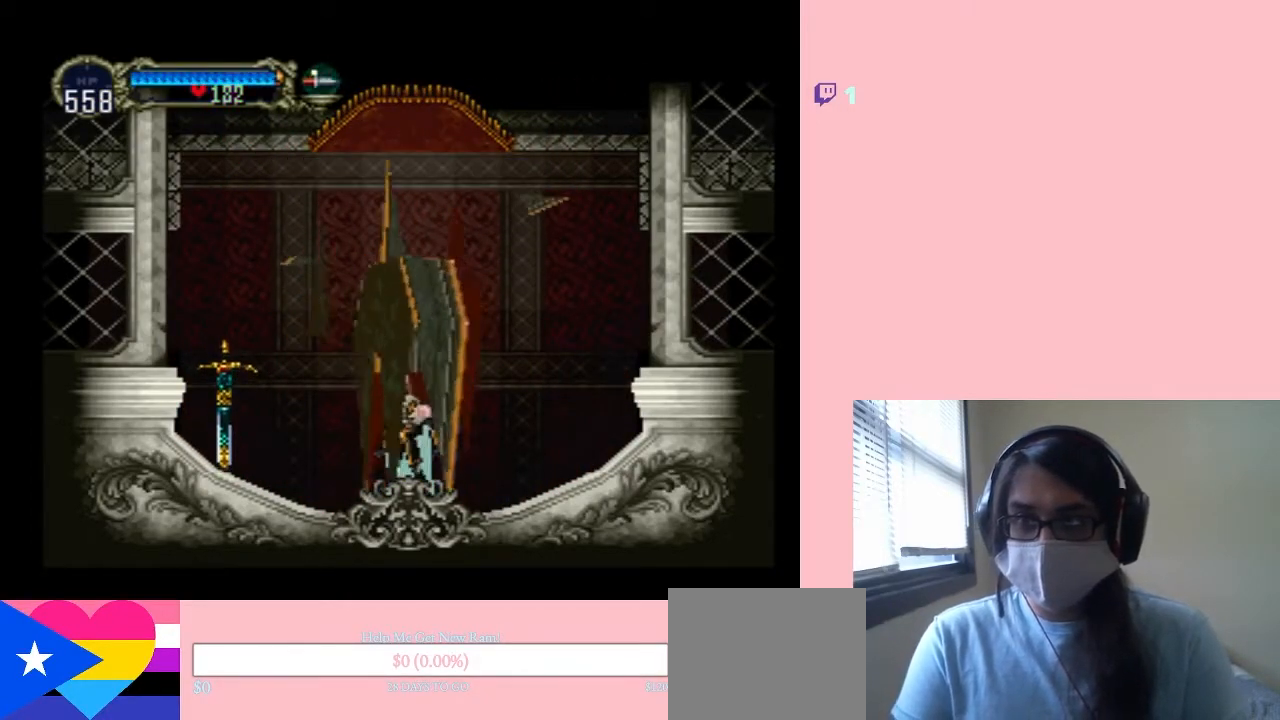
Gameplay with a controller (Nintendo layout); each line is a JSON object with the inputs held at the frame after it (dt_ms = milliseconds from this image to that frame). "events" lists button and stick changes between this image and that frame as [ms after this image, input, new state], when the widget could be followed in between. Not read: L2 L3 R2 R3.
{"dt_ms": 500, "buttons": [], "left_stick": "center", "right_stick": "center", "events": [[167, "DPAD_LEFT", "up"]]}
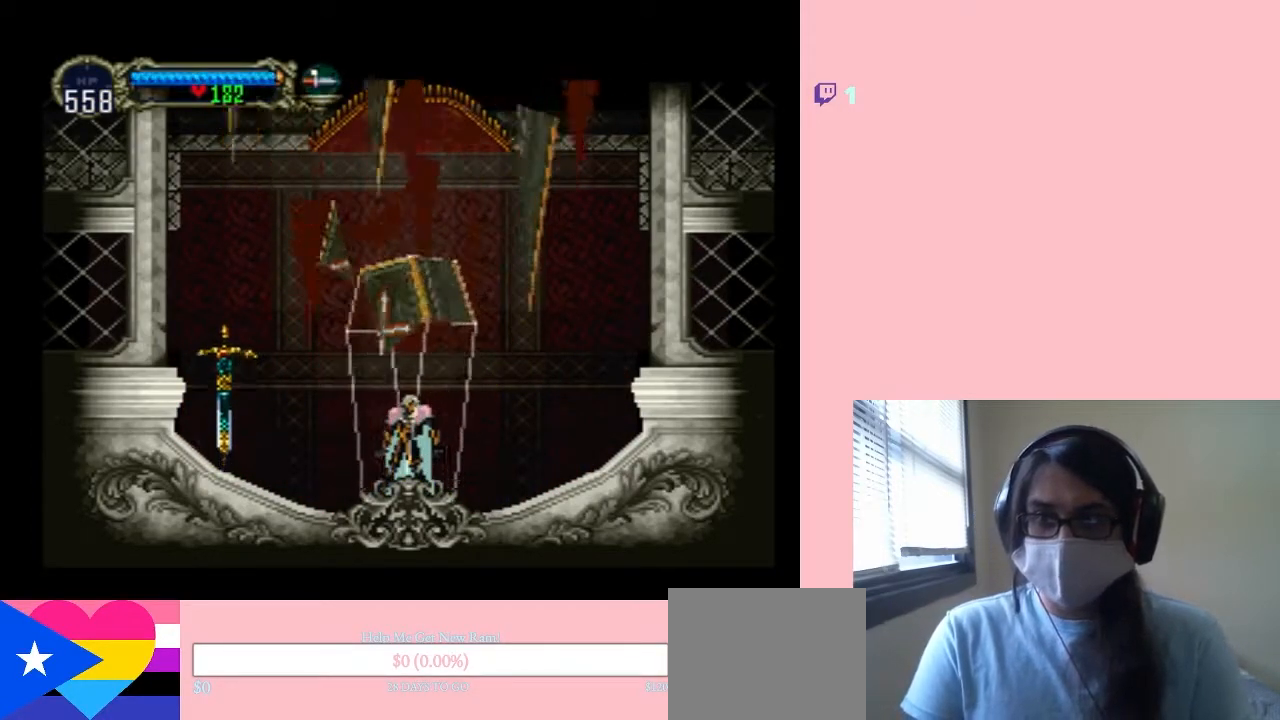
{"dt_ms": 500, "buttons": [], "left_stick": "center", "right_stick": "center", "events": [[117, "DPAD_LEFT", "down"], [267, "DPAD_LEFT", "up"], [367, "X", "down"], [483, "X", "up"]]}
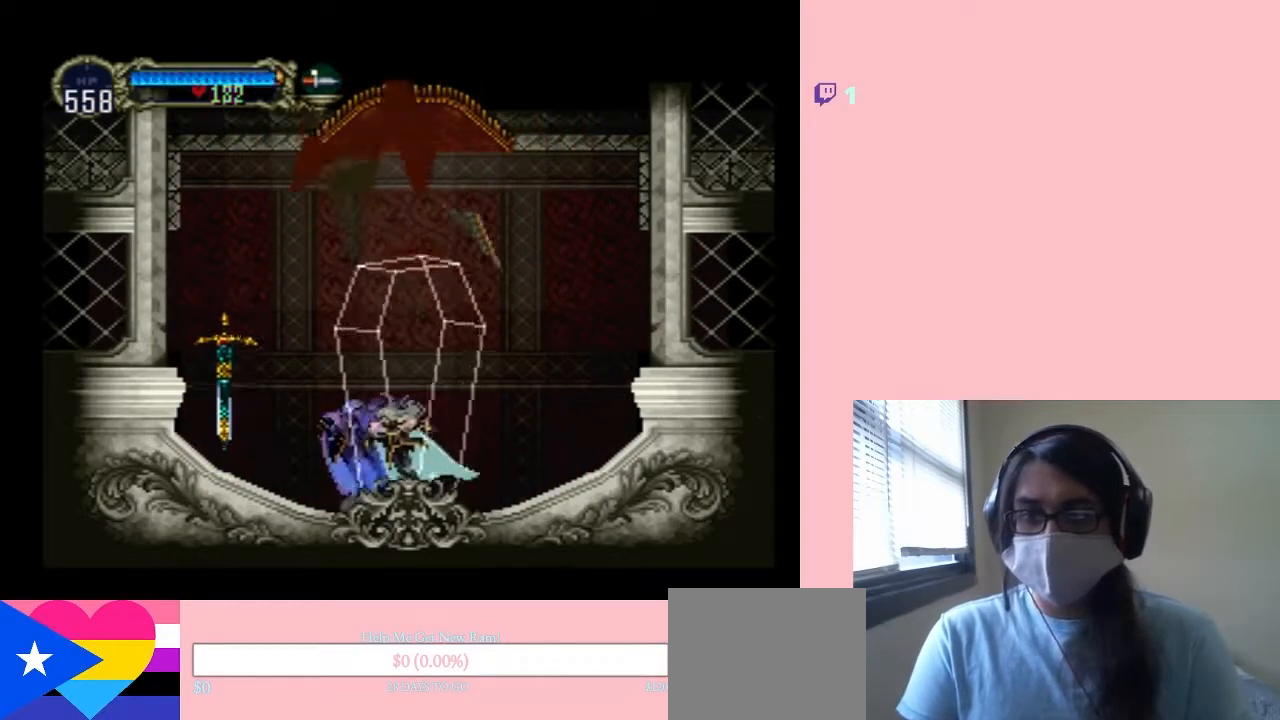
{"dt_ms": 500, "buttons": ["B", "DPAD_RIGHT"], "left_stick": "center", "right_stick": "center", "events": [[133, "X", "down"], [250, "X", "up"], [400, "B", "down"], [433, "DPAD_RIGHT", "down"]]}
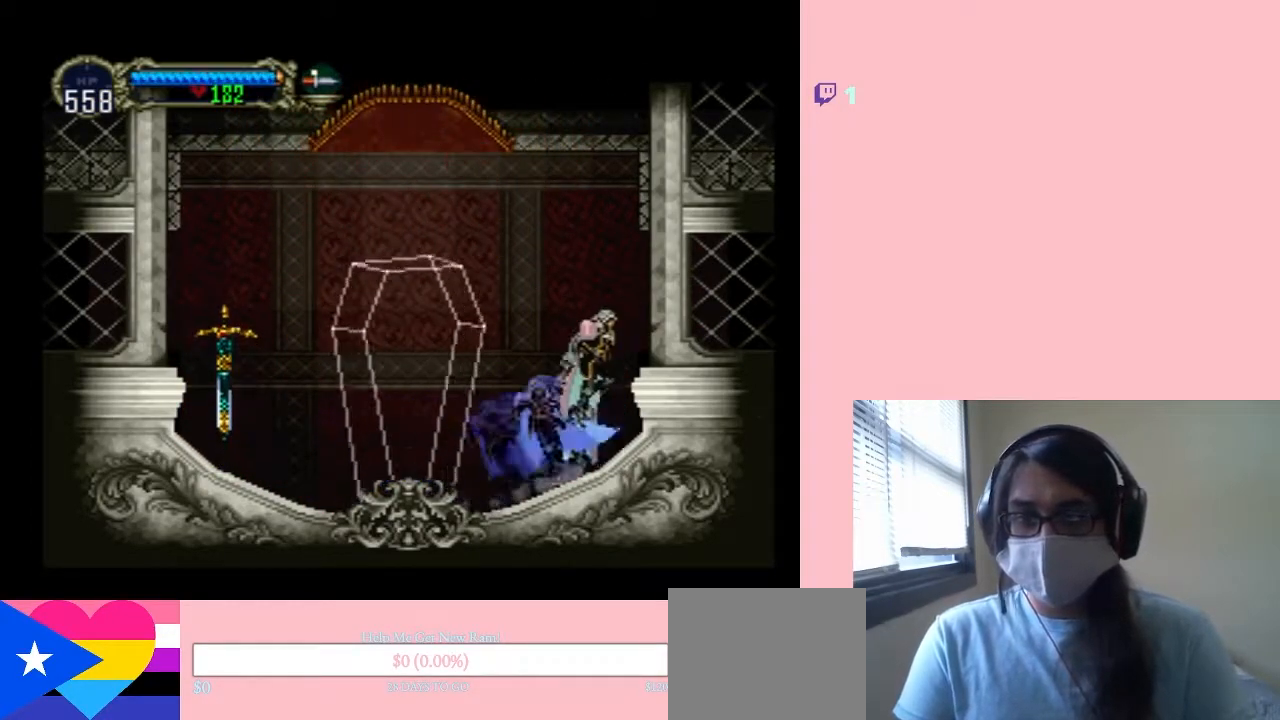
{"dt_ms": 500, "buttons": ["X"], "left_stick": "center", "right_stick": "center", "events": [[50, "B", "up"], [333, "DPAD_LEFT", "down"], [333, "DPAD_RIGHT", "up"], [450, "X", "down"], [483, "DPAD_LEFT", "up"]]}
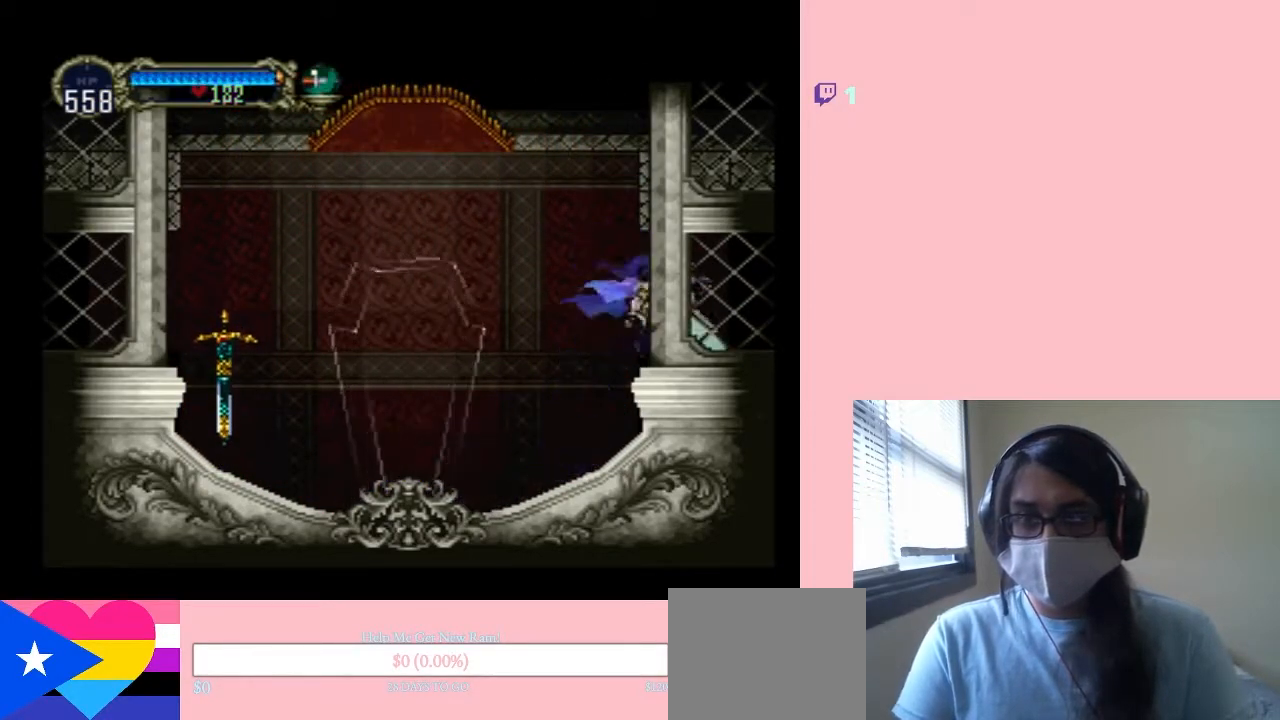
{"dt_ms": 500, "buttons": ["X"], "left_stick": "center", "right_stick": "center", "events": [[83, "X", "up"], [217, "X", "down"], [333, "X", "up"], [467, "X", "down"]]}
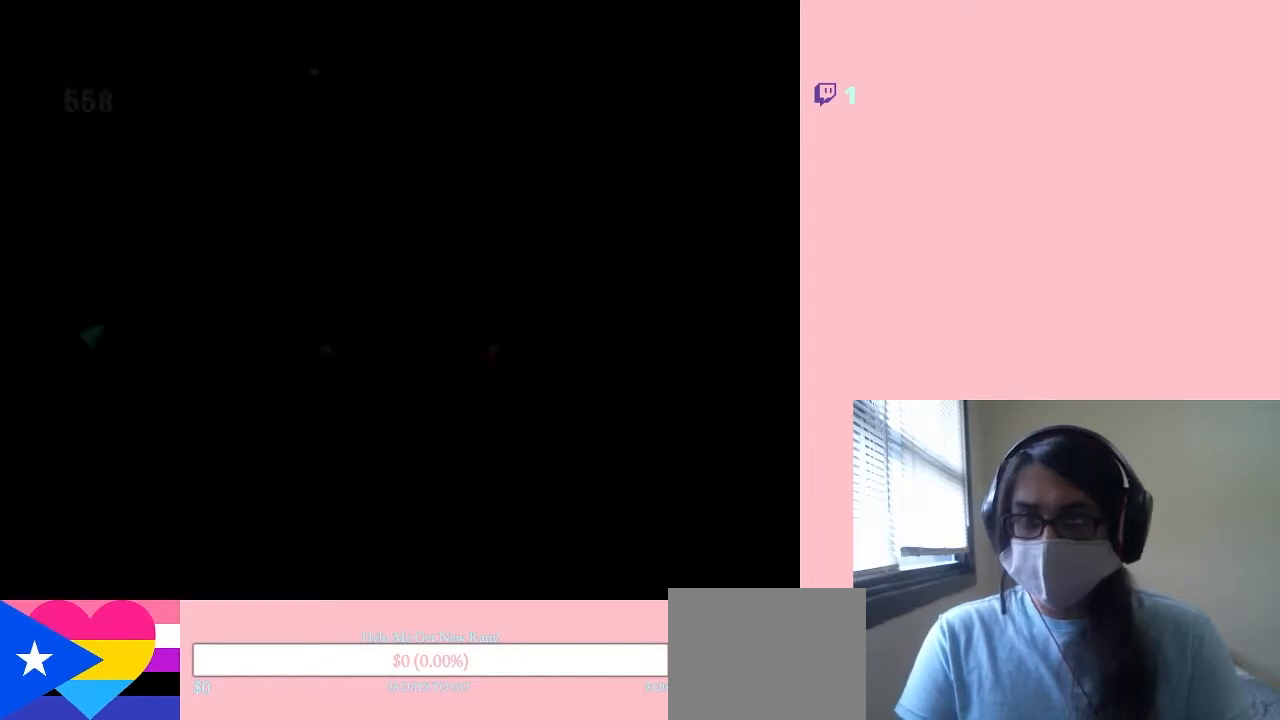
{"dt_ms": 500, "buttons": [], "left_stick": "center", "right_stick": "center", "events": [[50, "X", "up"], [150, "X", "down"], [267, "X", "up"], [367, "X", "down"], [450, "X", "up"]]}
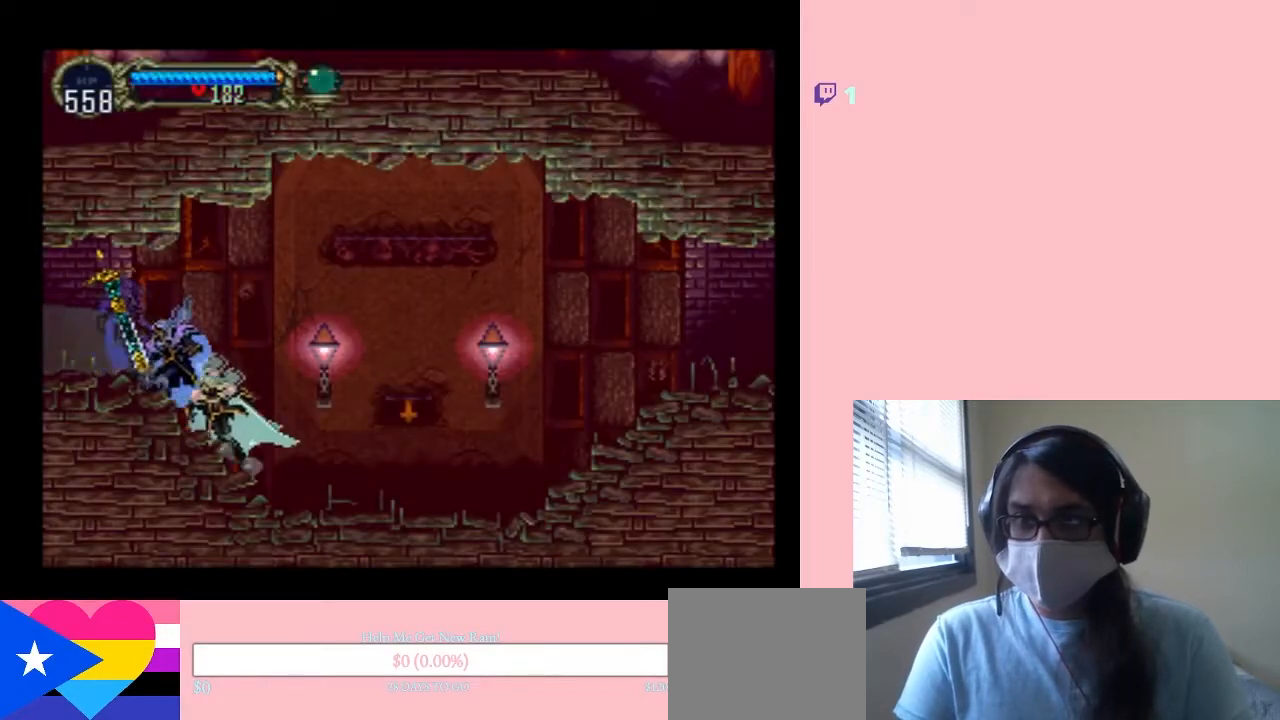
{"dt_ms": 500, "buttons": ["B", "Y", "DPAD_RIGHT"], "left_stick": "center", "right_stick": "center", "events": [[100, "DPAD_RIGHT", "down"], [250, "B", "down"], [333, "Y", "down"]]}
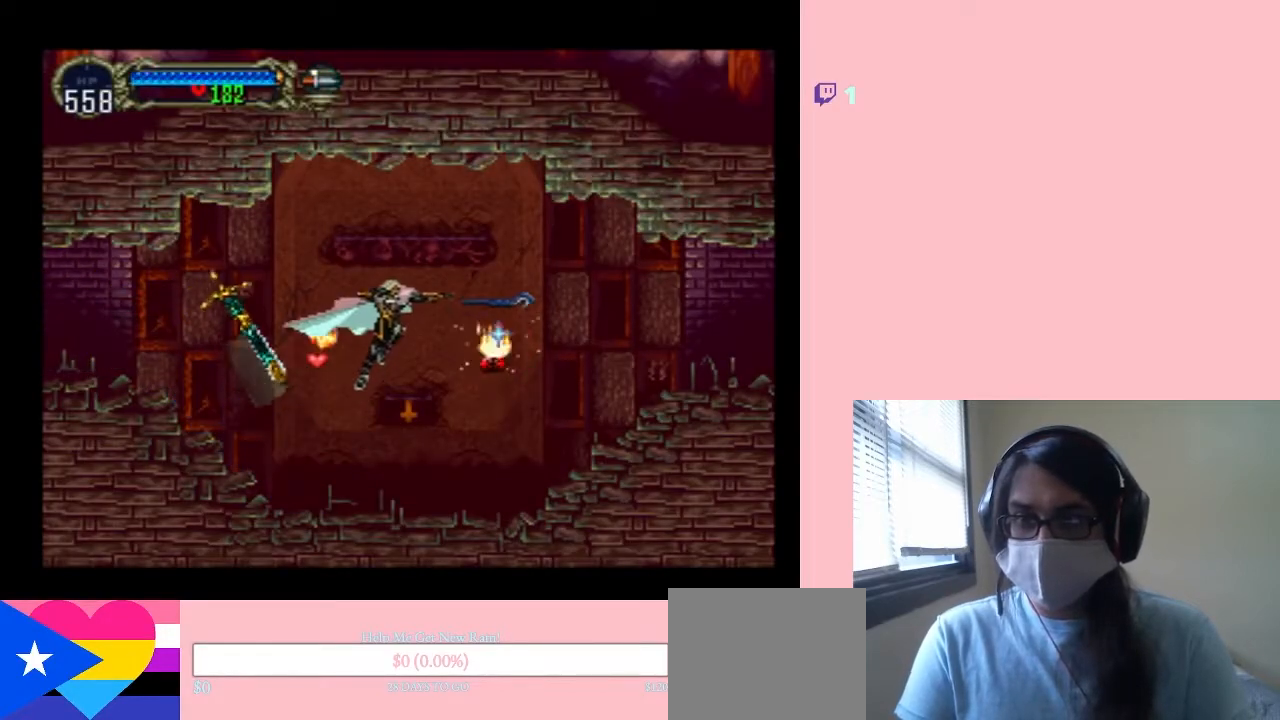
{"dt_ms": 500, "buttons": ["DPAD_RIGHT"], "left_stick": "center", "right_stick": "center", "events": [[17, "B", "up"], [17, "Y", "up"], [300, "DPAD_RIGHT", "up"], [417, "DPAD_RIGHT", "down"]]}
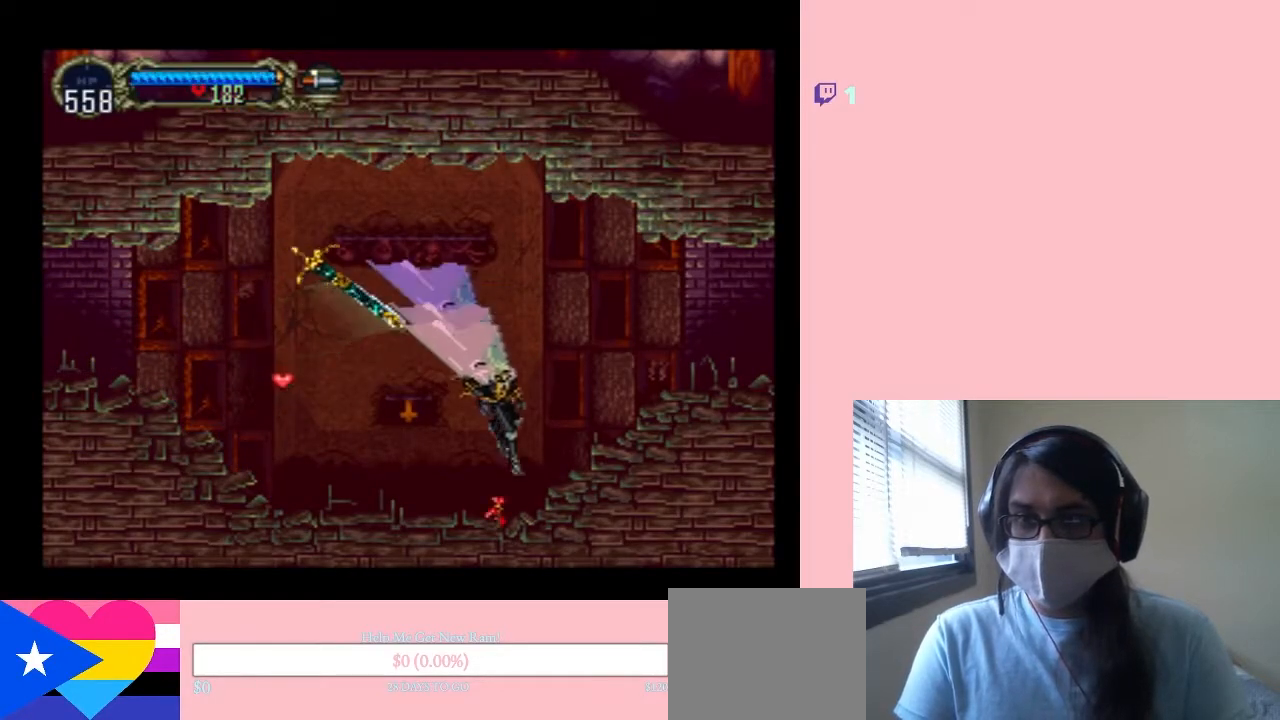
{"dt_ms": 500, "buttons": ["DPAD_LEFT"], "left_stick": "center", "right_stick": "center", "events": [[17, "DPAD_RIGHT", "up"], [83, "DPAD_LEFT", "down"], [283, "B", "down"], [467, "B", "up"]]}
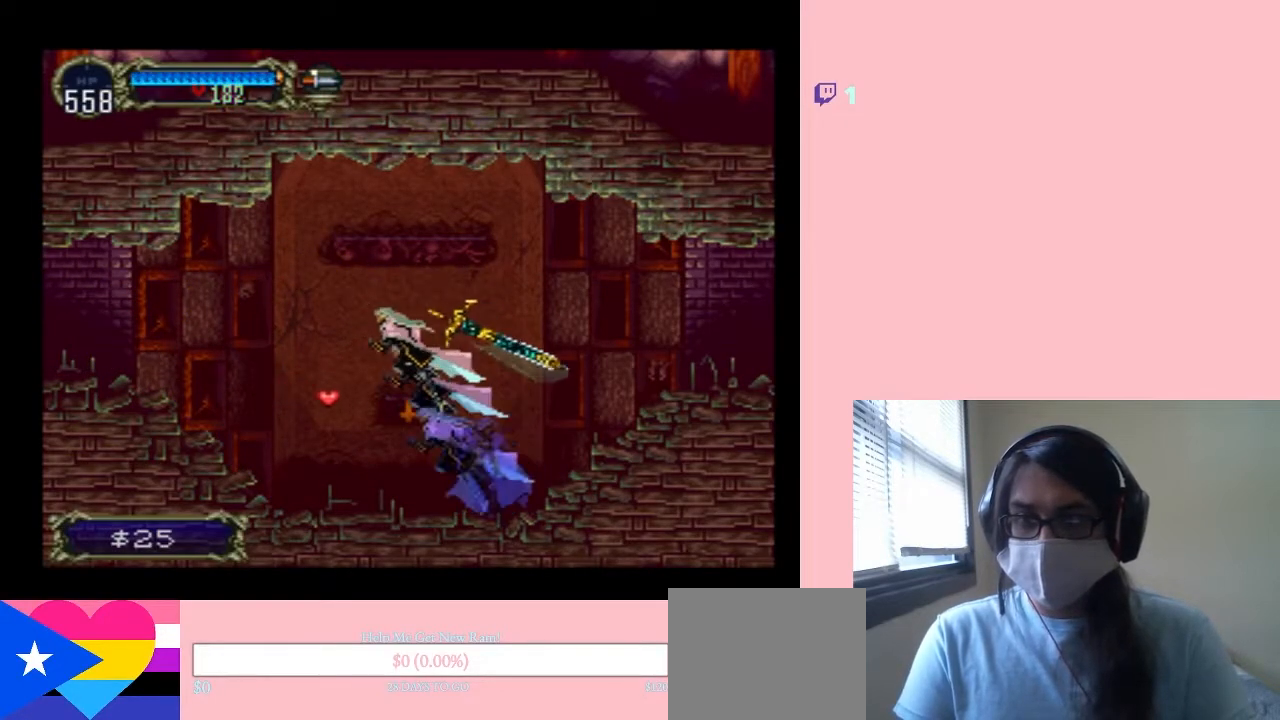
{"dt_ms": 500, "buttons": ["X"], "left_stick": "center", "right_stick": "center", "events": [[200, "DPAD_LEFT", "up"], [483, "X", "down"]]}
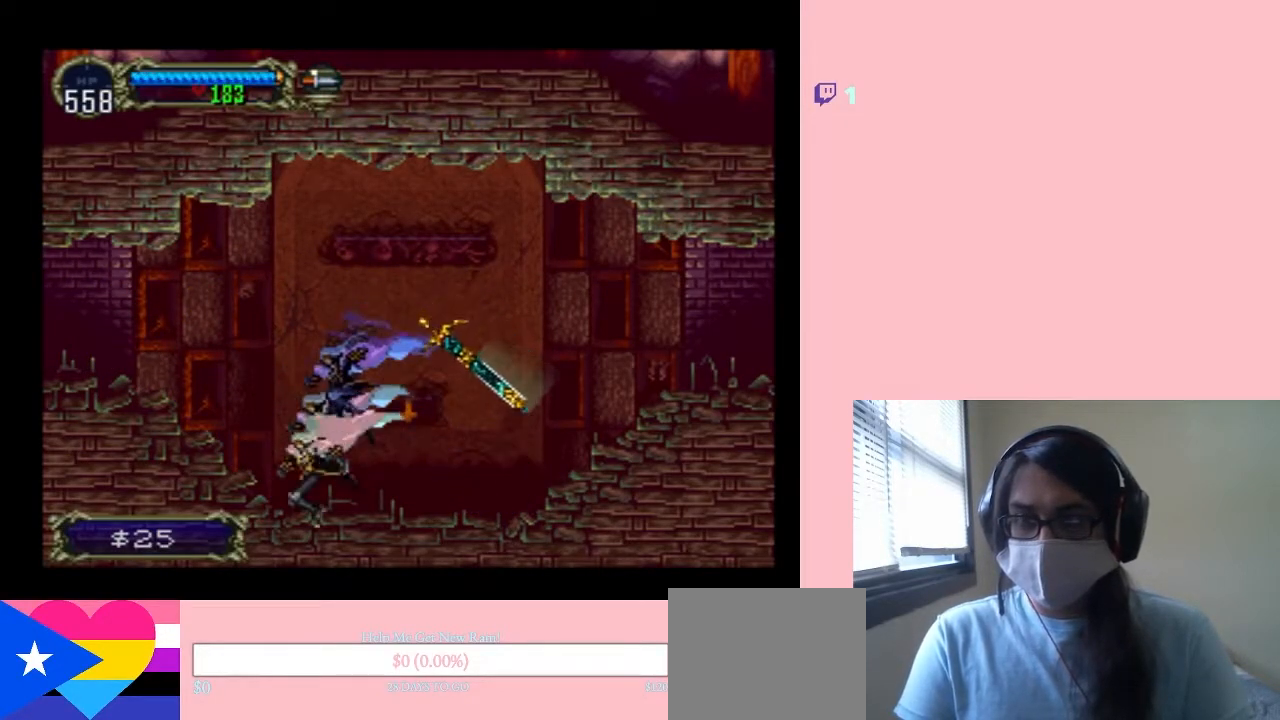
{"dt_ms": 500, "buttons": [], "left_stick": "center", "right_stick": "center", "events": [[150, "X", "up"], [267, "X", "down"], [400, "X", "up"]]}
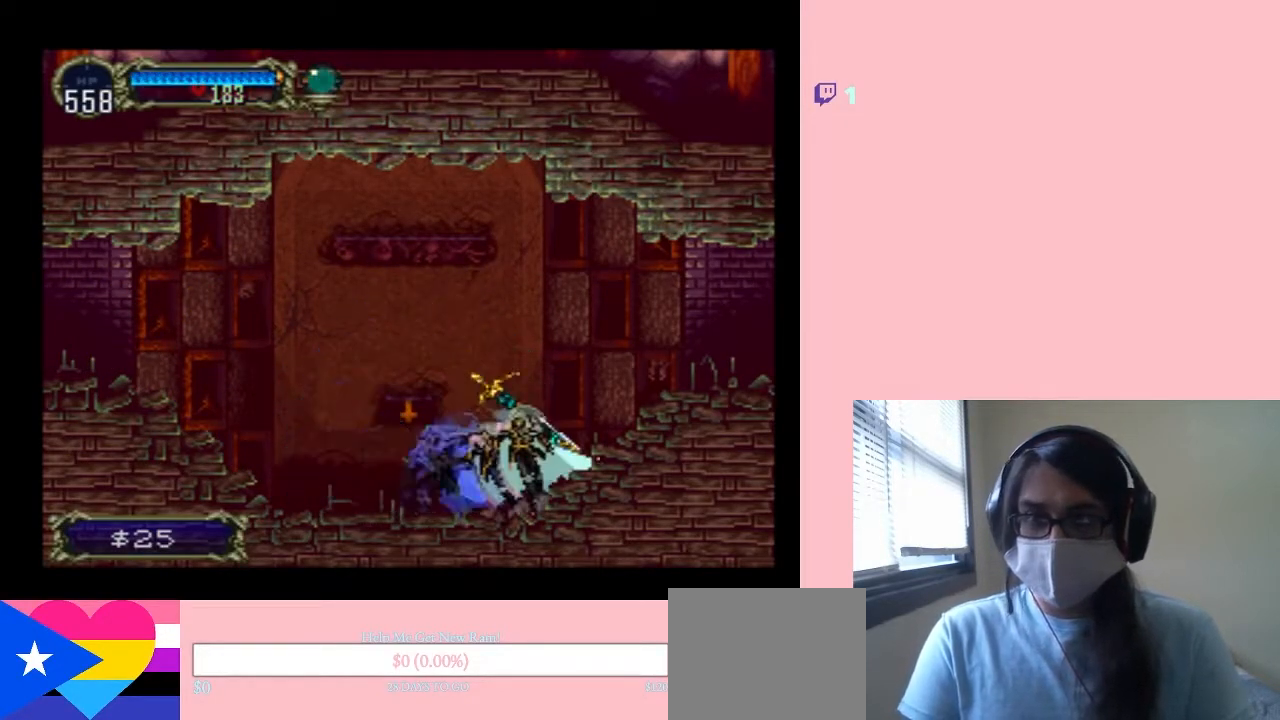
{"dt_ms": 500, "buttons": [], "left_stick": "center", "right_stick": "center", "events": [[17, "X", "down"], [150, "X", "up"], [300, "X", "down"], [417, "X", "up"]]}
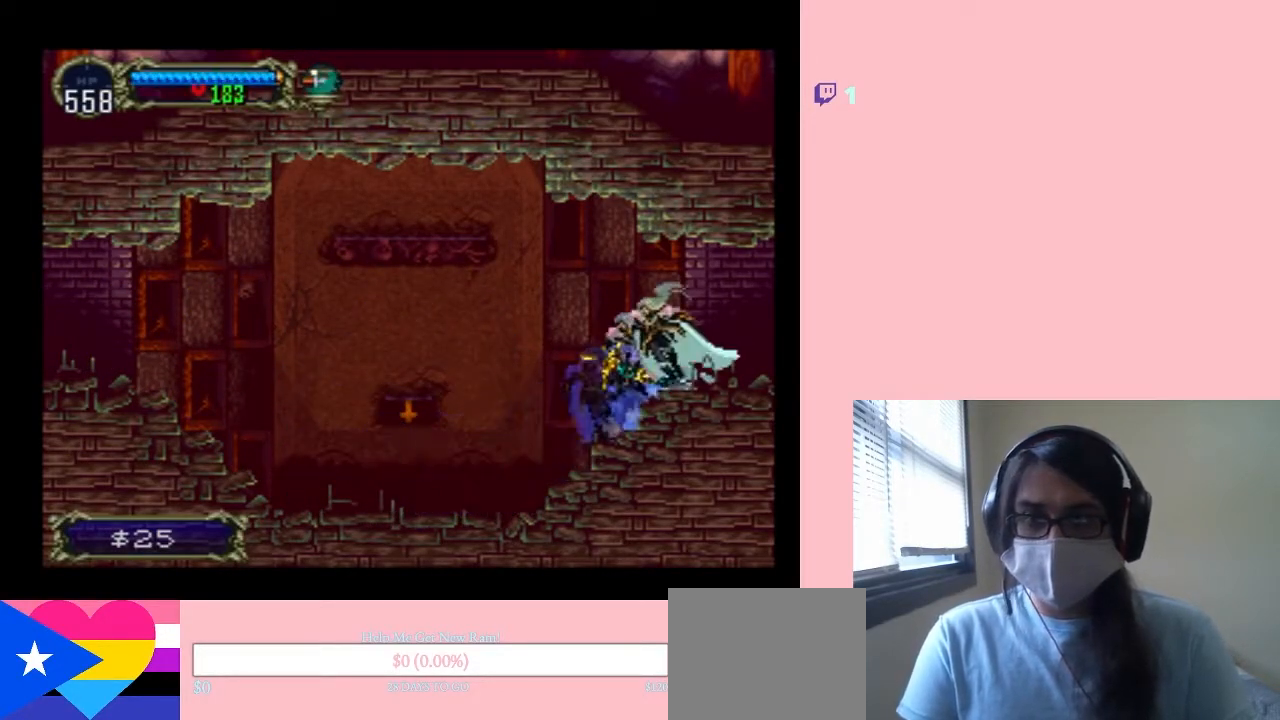
{"dt_ms": 500, "buttons": [], "left_stick": "center", "right_stick": "center", "events": [[67, "X", "down"], [183, "X", "up"], [300, "X", "down"], [433, "X", "up"]]}
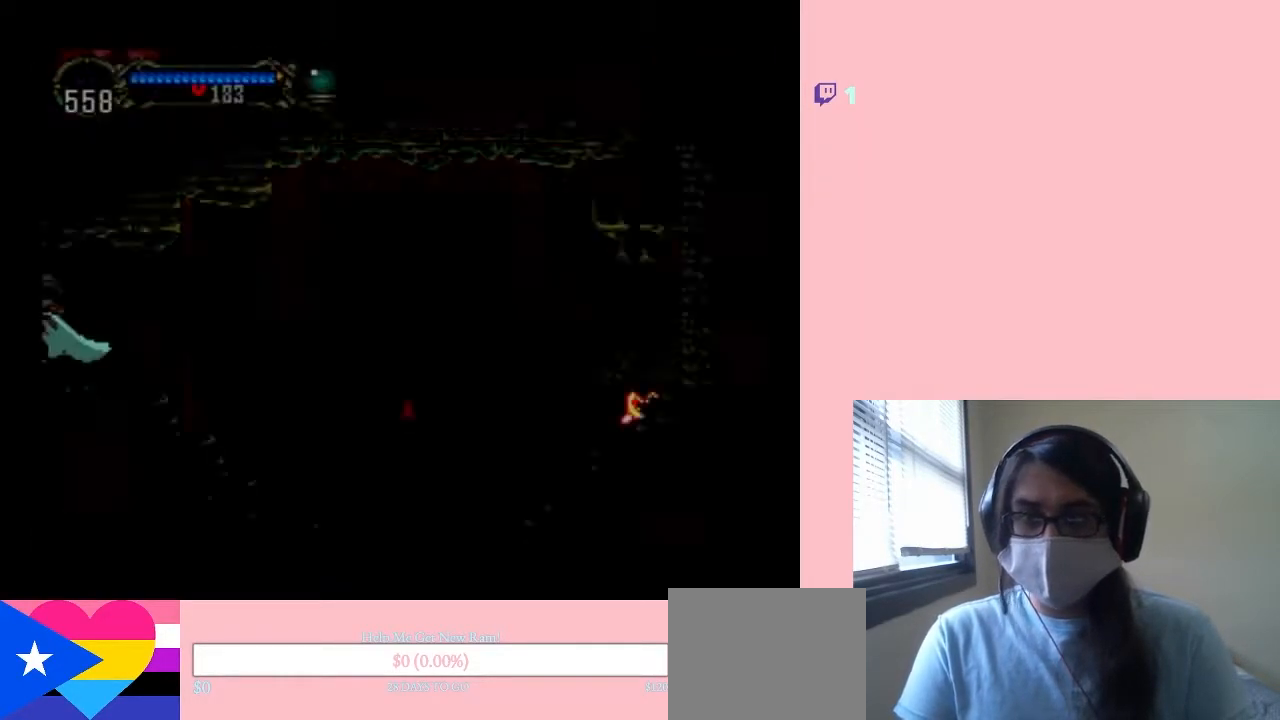
{"dt_ms": 500, "buttons": [], "left_stick": "center", "right_stick": "center", "events": [[83, "X", "down"], [200, "X", "up"], [333, "X", "down"], [450, "X", "up"]]}
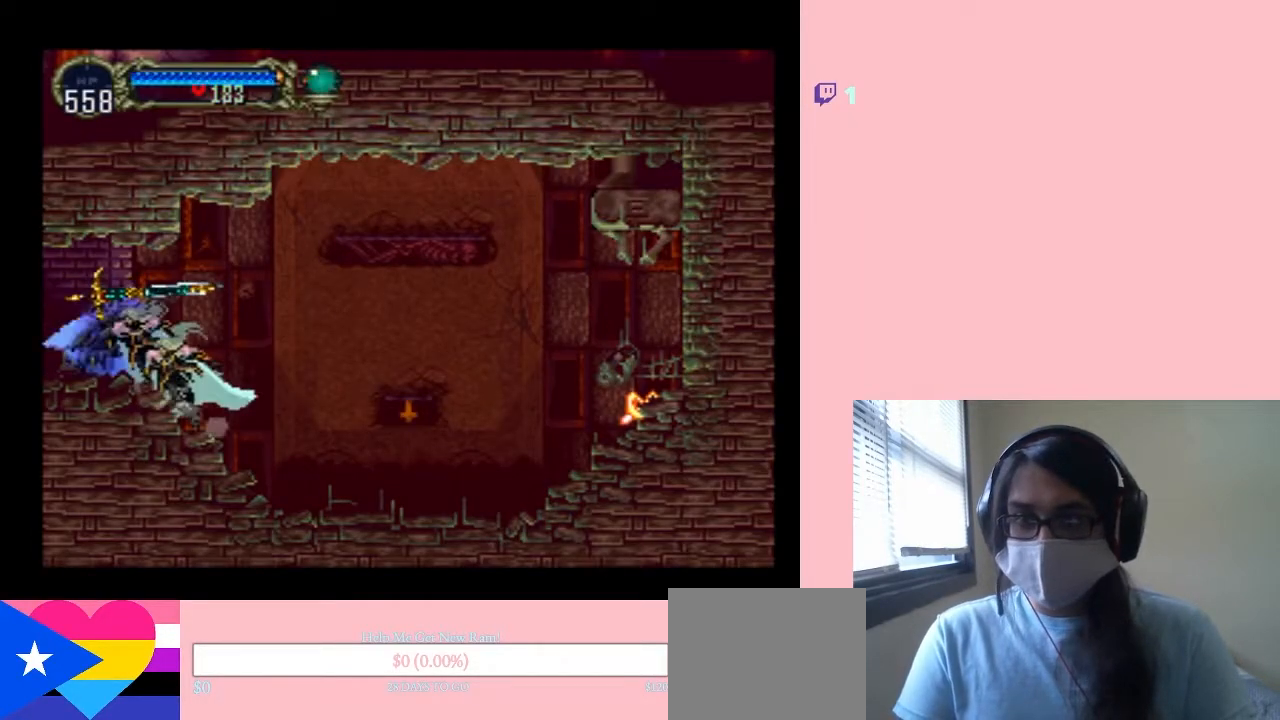
{"dt_ms": 500, "buttons": [], "left_stick": "center", "right_stick": "center", "events": [[83, "X", "down"], [250, "X", "up"], [333, "X", "down"], [450, "X", "up"]]}
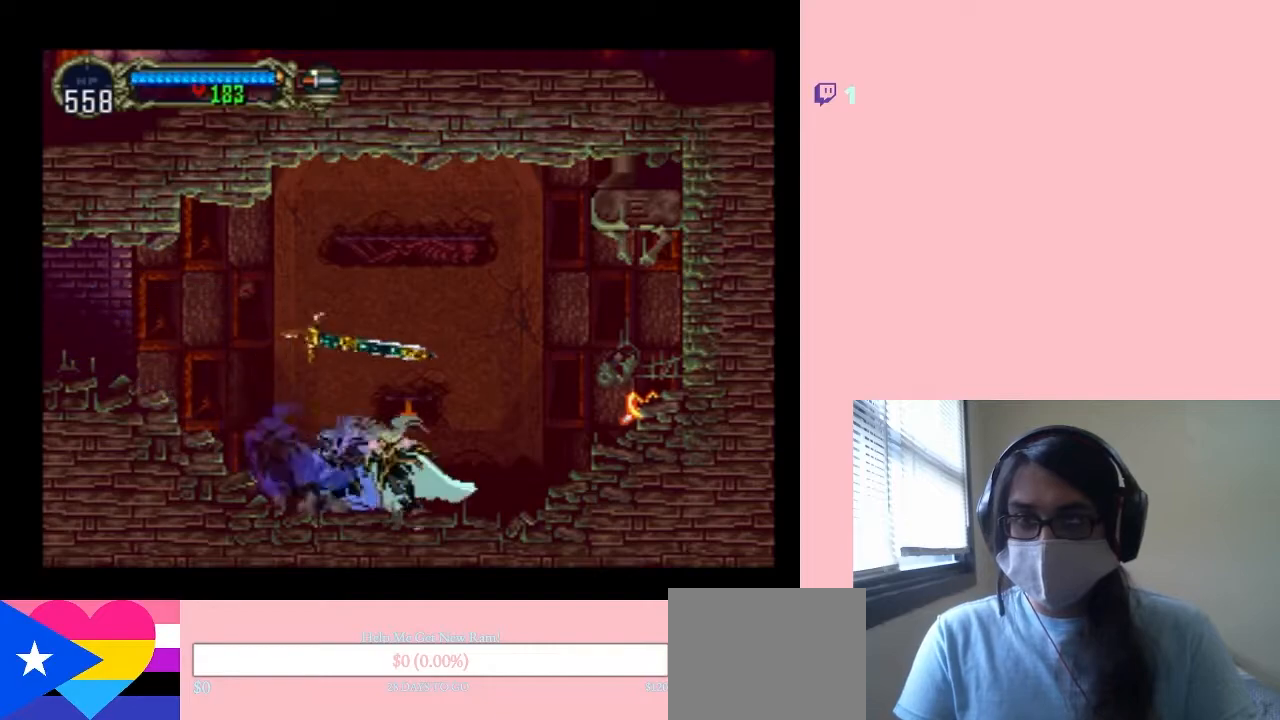
{"dt_ms": 500, "buttons": [], "left_stick": "center", "right_stick": "center", "events": [[83, "X", "down"], [167, "X", "up"], [300, "X", "down"], [450, "X", "up"]]}
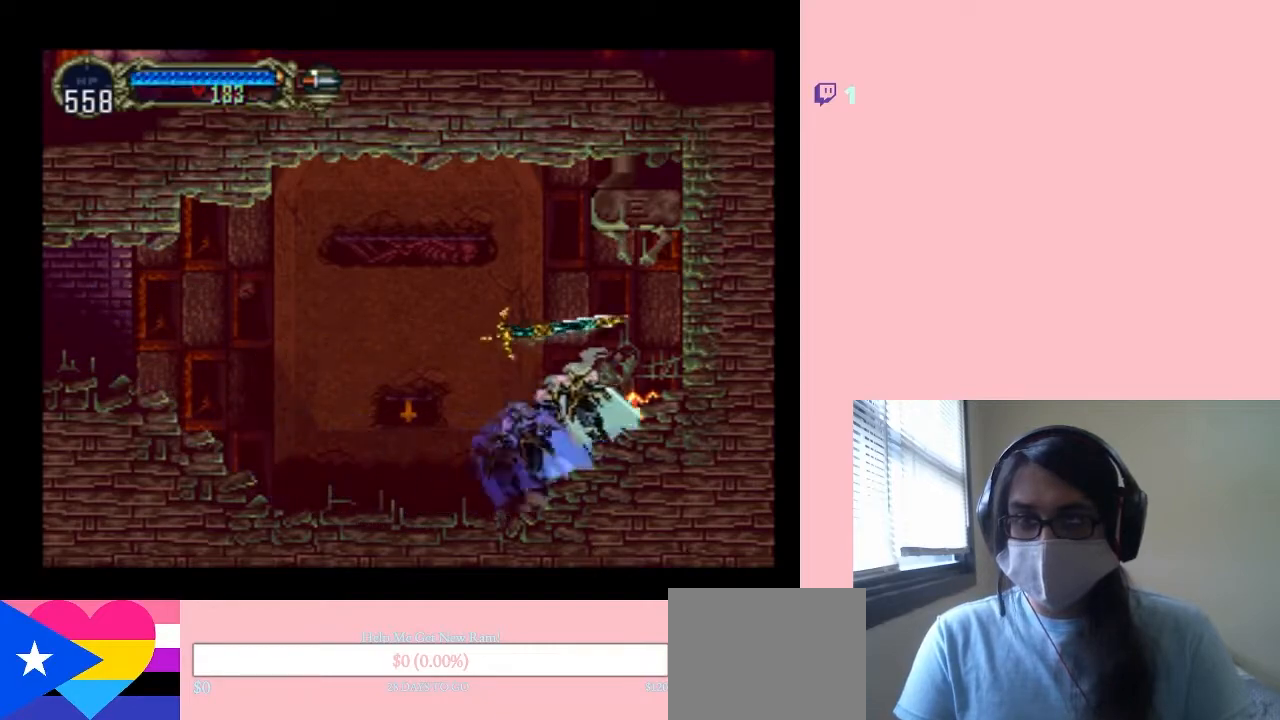
{"dt_ms": 500, "buttons": ["B", "Y", "DPAD_RIGHT"], "left_stick": "center", "right_stick": "center", "events": [[183, "B", "down"], [267, "Y", "down"], [450, "DPAD_RIGHT", "down"]]}
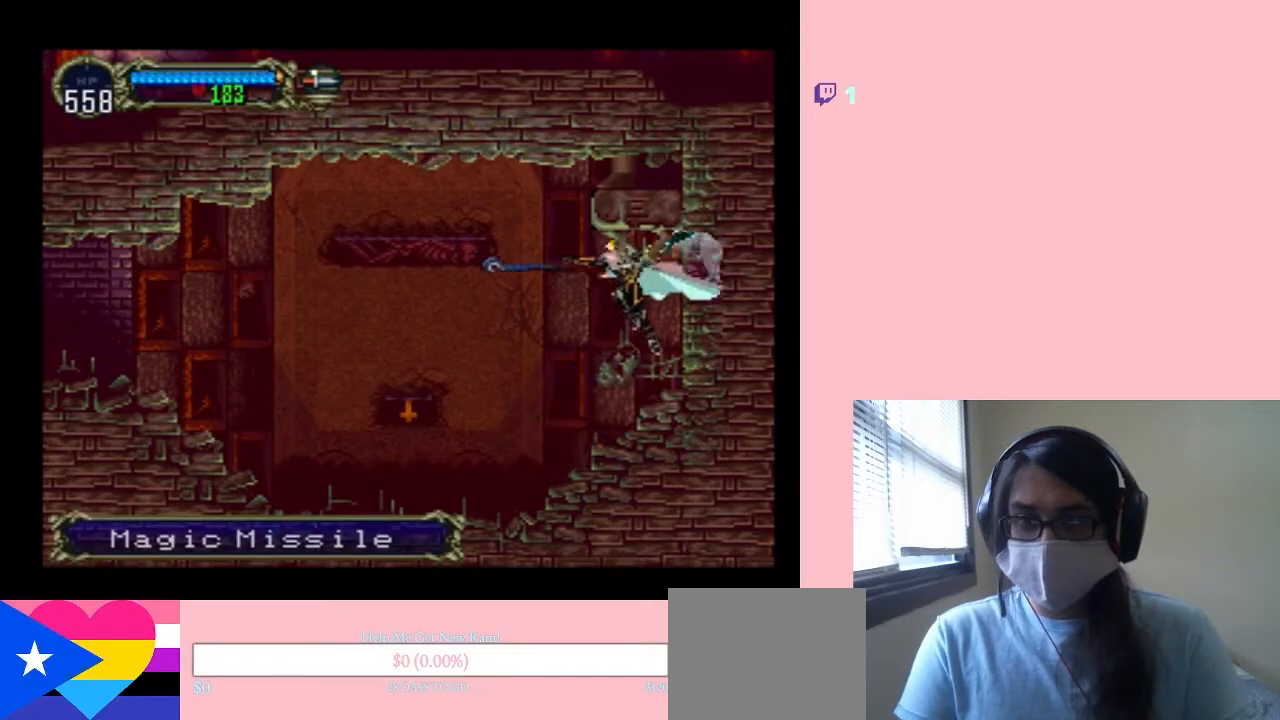
{"dt_ms": 500, "buttons": [], "left_stick": "center", "right_stick": "center", "events": [[150, "Y", "up"], [167, "B", "up"], [233, "DPAD_RIGHT", "up"], [350, "Y", "down"], [500, "Y", "up"]]}
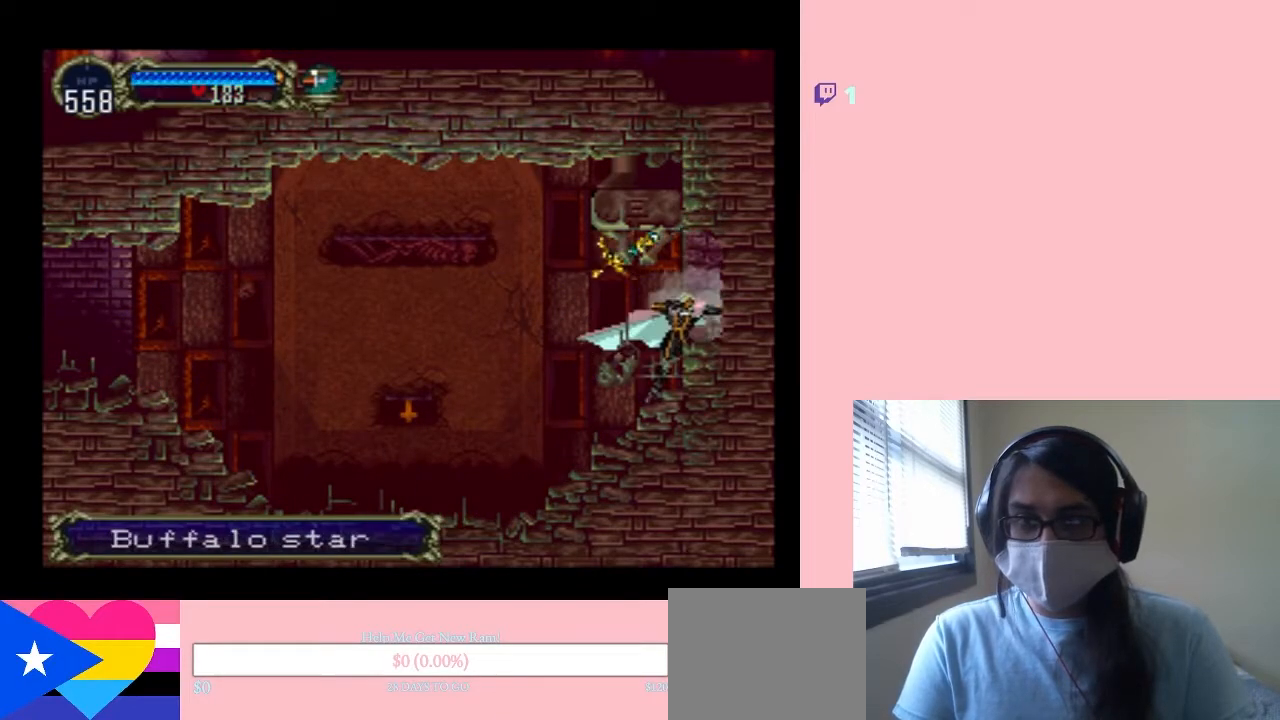
{"dt_ms": 500, "buttons": ["B", "DPAD_RIGHT"], "left_stick": "center", "right_stick": "center", "events": [[183, "DPAD_RIGHT", "down"], [367, "B", "down"]]}
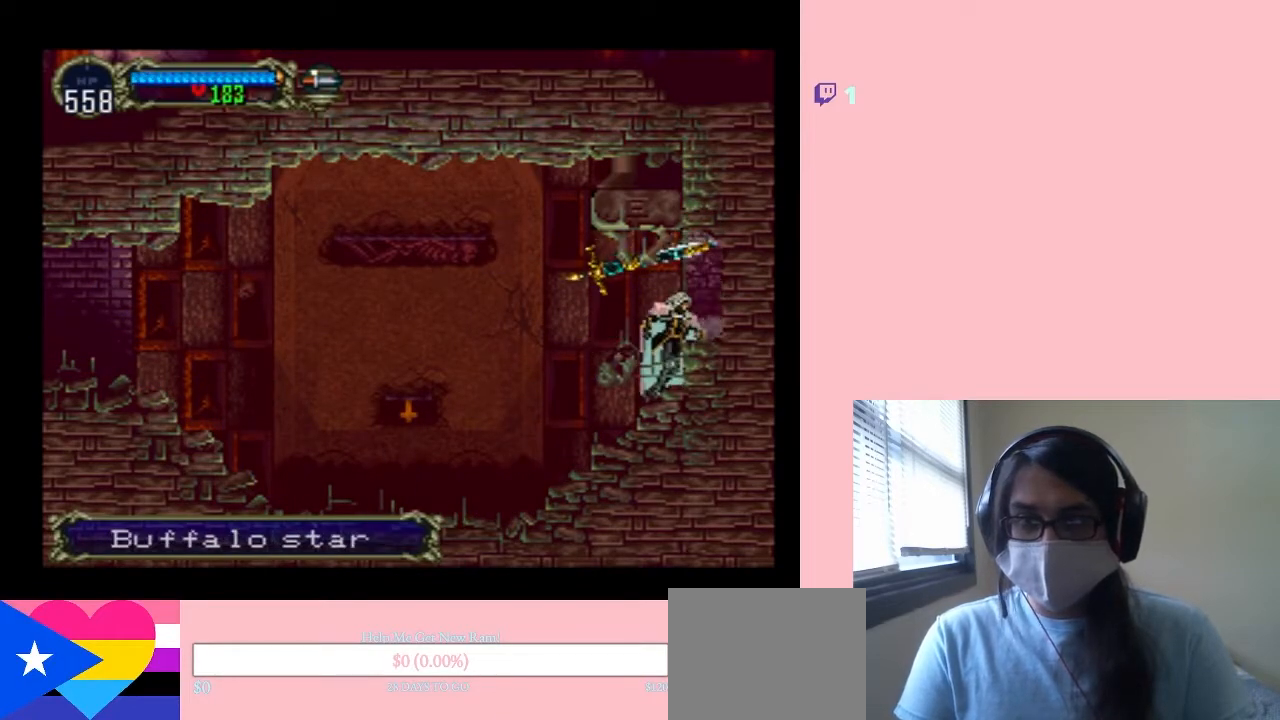
{"dt_ms": 500, "buttons": [], "left_stick": "center", "right_stick": "center", "events": [[83, "Y", "down"], [200, "B", "up"], [200, "Y", "up"], [350, "DPAD_RIGHT", "up"]]}
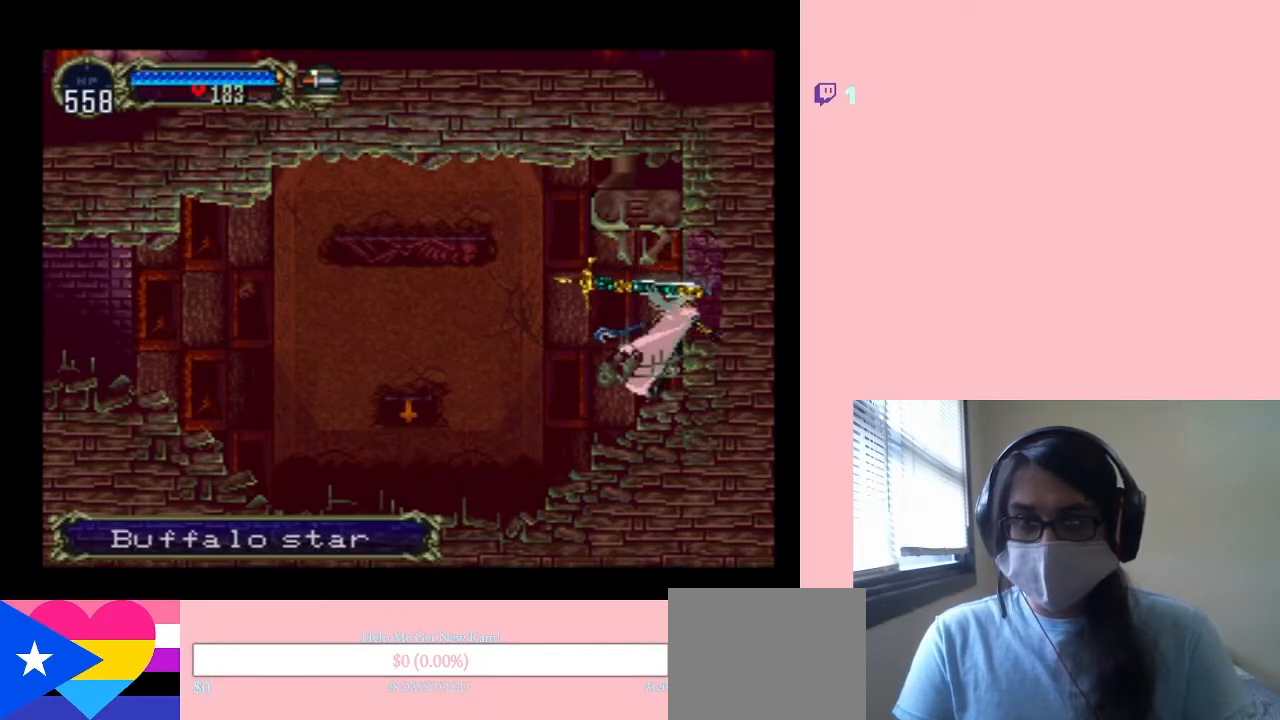
{"dt_ms": 500, "buttons": ["DPAD_RIGHT"], "left_stick": "center", "right_stick": "center", "events": [[267, "B", "down"], [333, "DPAD_RIGHT", "down"], [483, "B", "up"]]}
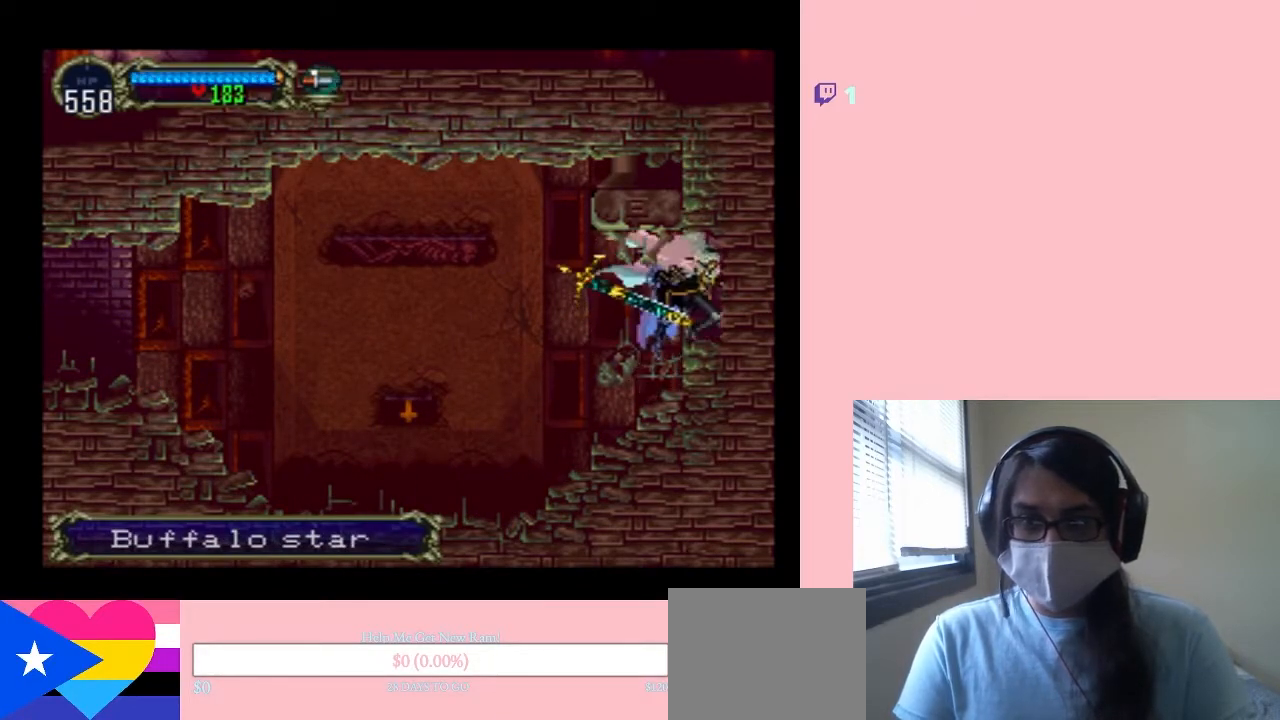
{"dt_ms": 500, "buttons": ["DPAD_RIGHT"], "left_stick": "center", "right_stick": "center", "events": [[117, "Y", "down"], [233, "Y", "up"]]}
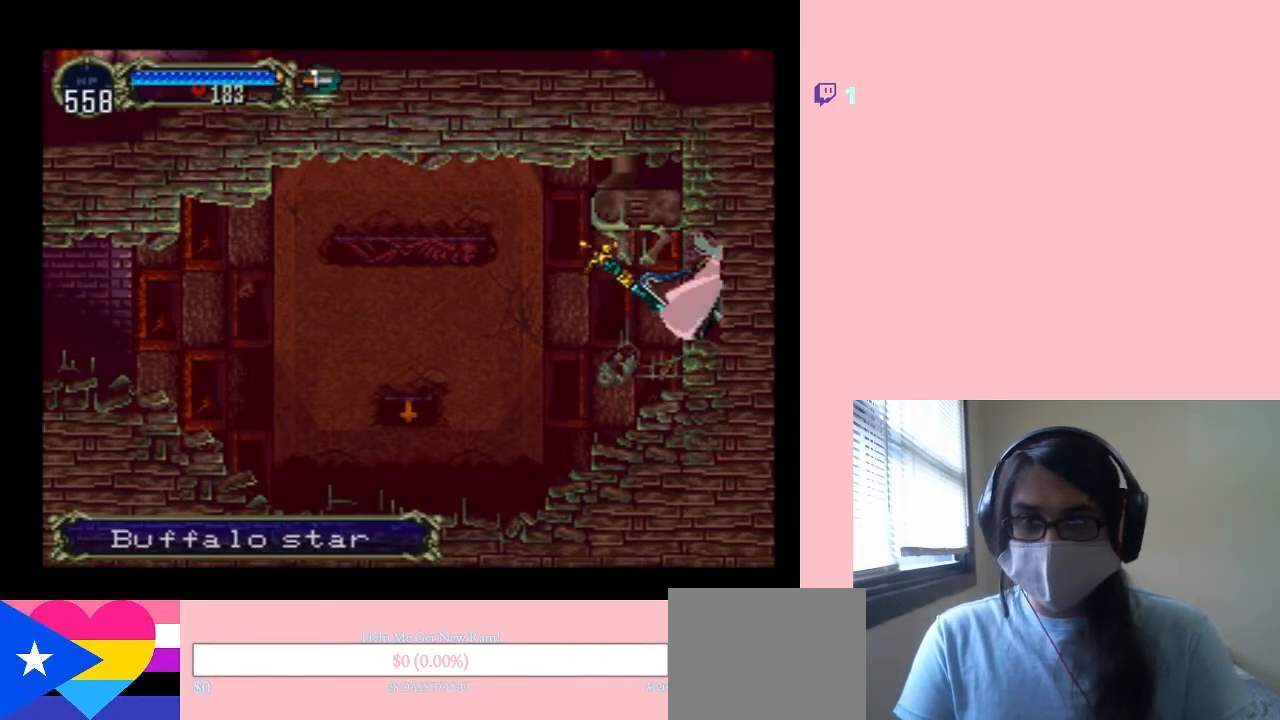
{"dt_ms": 500, "buttons": ["DPAD_RIGHT"], "left_stick": "center", "right_stick": "center", "events": []}
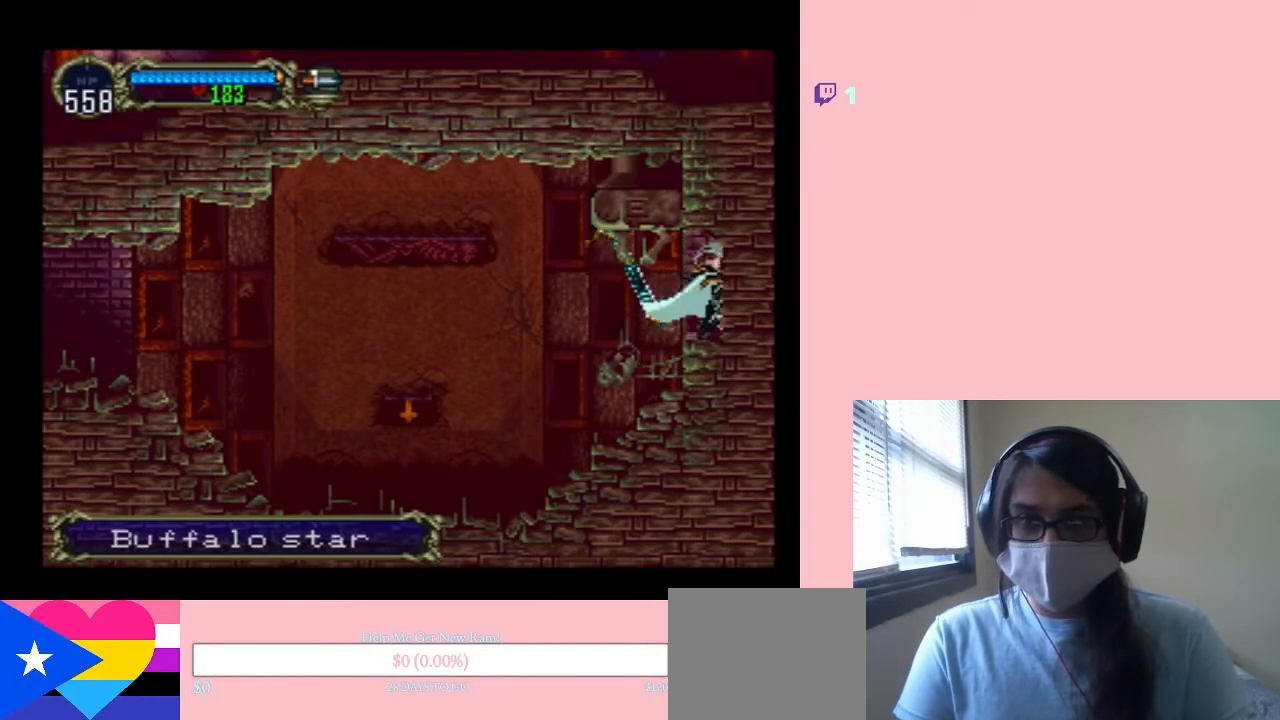
{"dt_ms": 500, "buttons": ["Y", "DPAD_DOWN"], "left_stick": "center", "right_stick": "center", "events": [[117, "DPAD_RIGHT", "up"], [200, "DPAD_DOWN", "down"], [400, "Y", "down"]]}
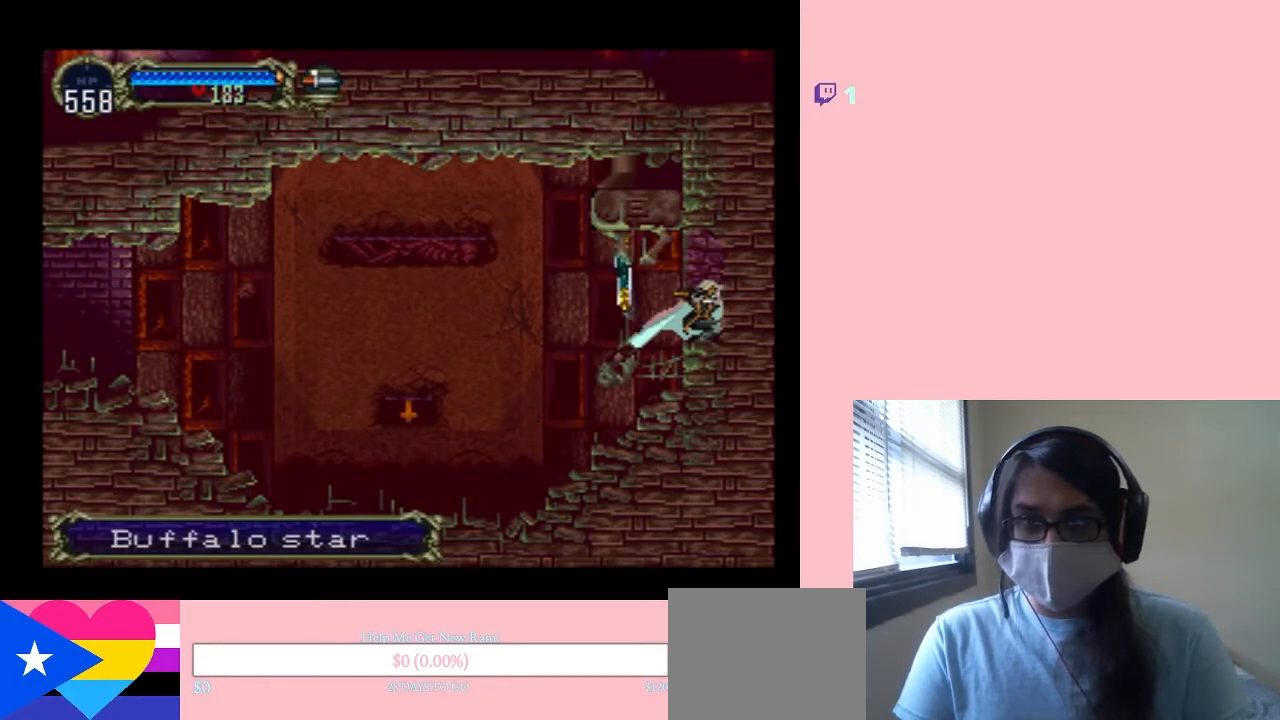
{"dt_ms": 500, "buttons": ["DPAD_LEFT"], "left_stick": "center", "right_stick": "center", "events": [[200, "Y", "up"], [417, "DPAD_LEFT", "down"], [450, "DPAD_DOWN", "up"]]}
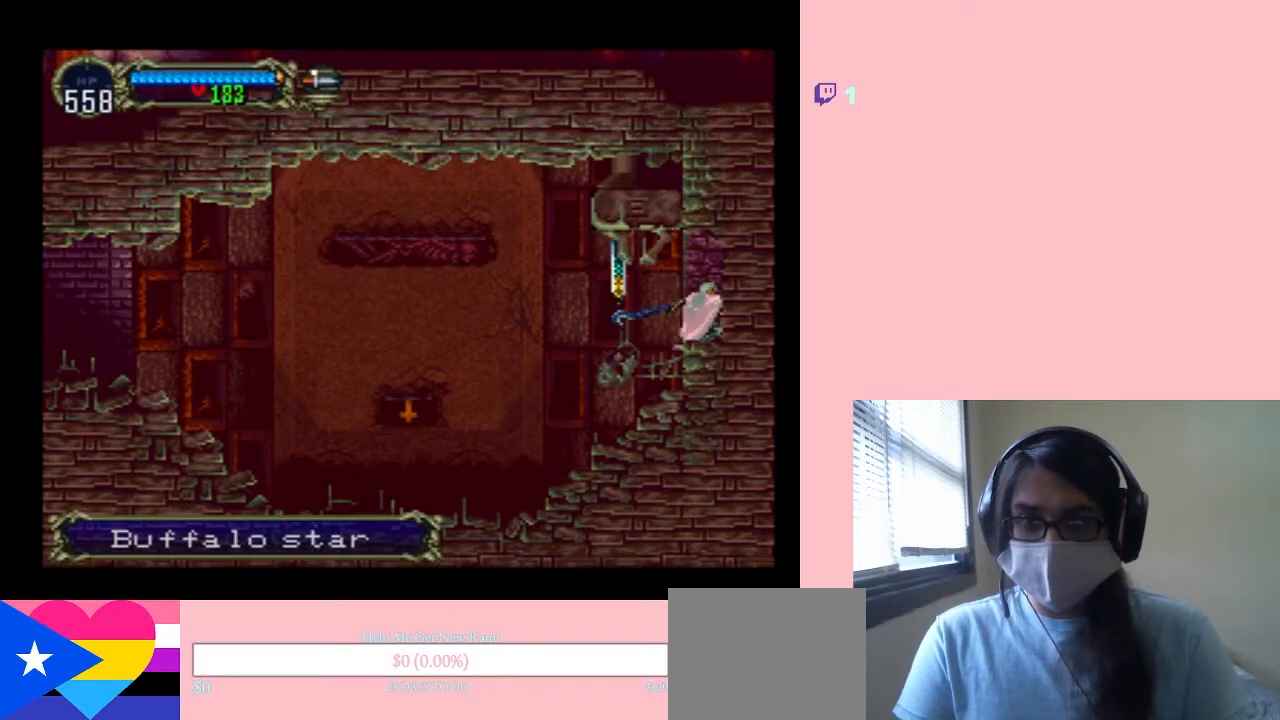
{"dt_ms": 500, "buttons": ["DPAD_LEFT"], "left_stick": "center", "right_stick": "center", "events": []}
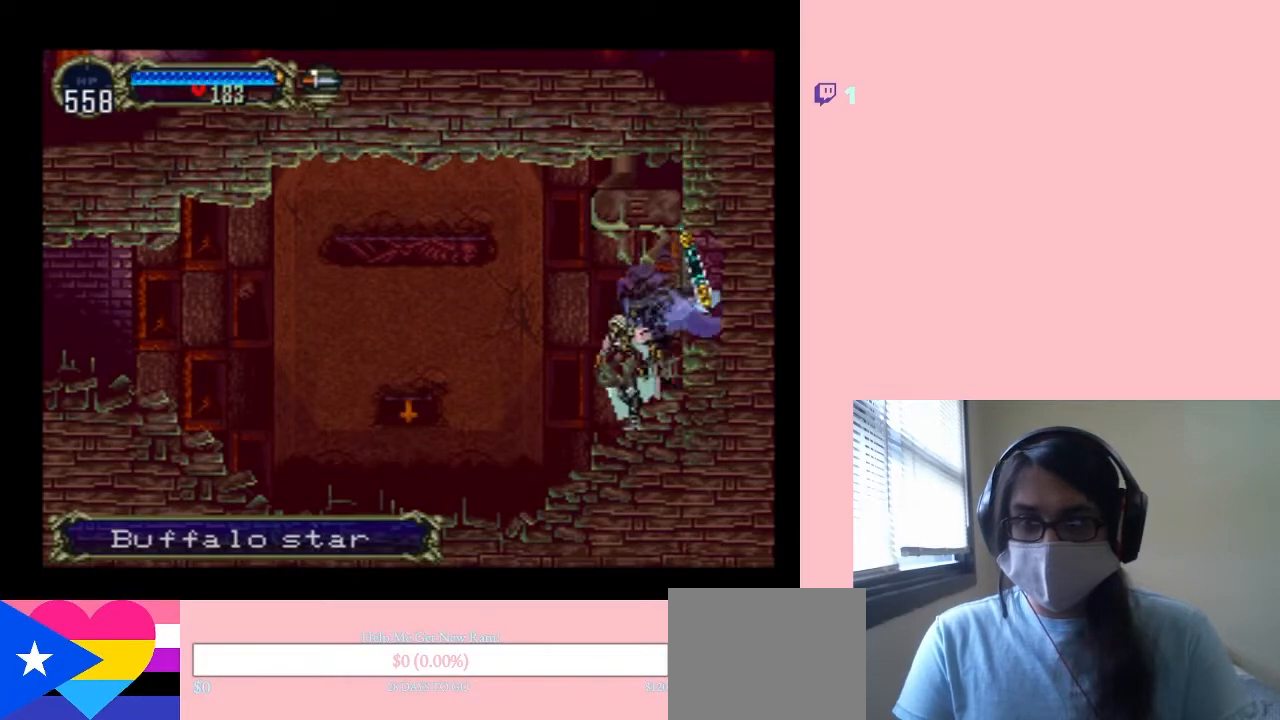
{"dt_ms": 500, "buttons": ["B"], "left_stick": "center", "right_stick": "center", "events": [[83, "DPAD_LEFT", "up"], [117, "B", "down"], [117, "DPAD_RIGHT", "down"], [183, "Y", "down"], [400, "DPAD_RIGHT", "up"], [483, "Y", "up"]]}
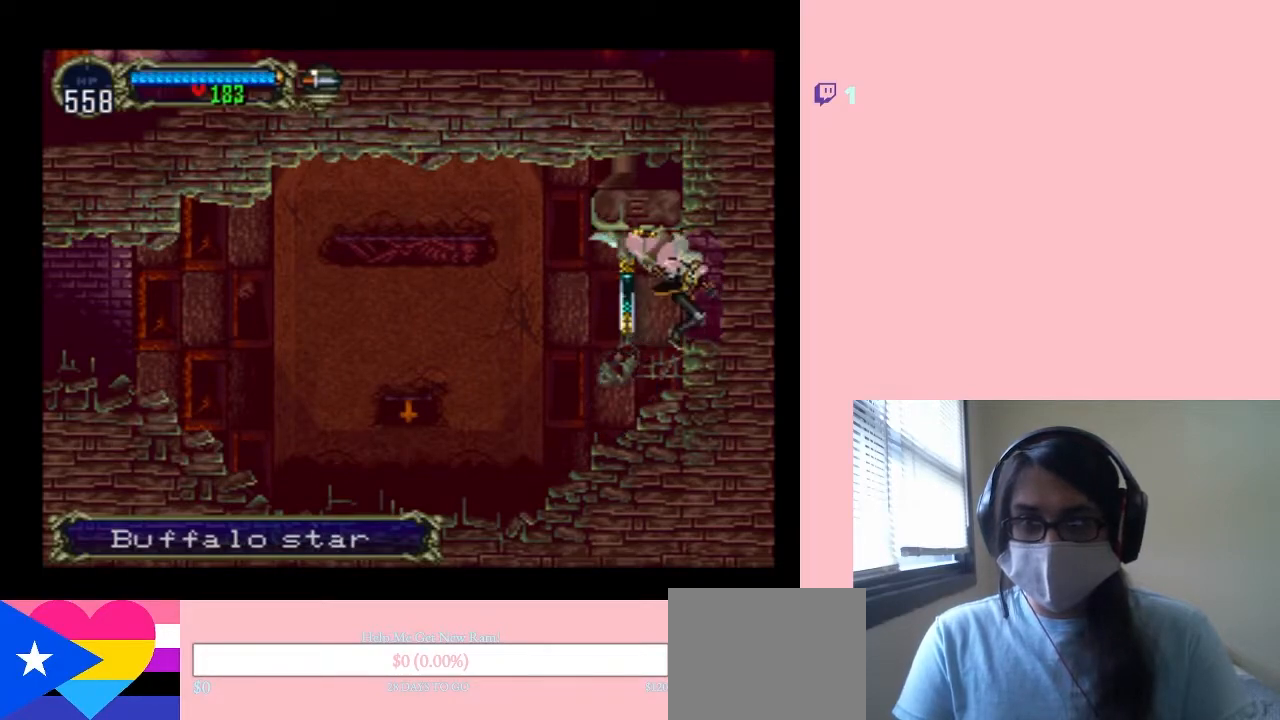
{"dt_ms": 500, "buttons": ["DPAD_LEFT"], "left_stick": "center", "right_stick": "center", "events": [[50, "B", "up"], [117, "DPAD_LEFT", "down"]]}
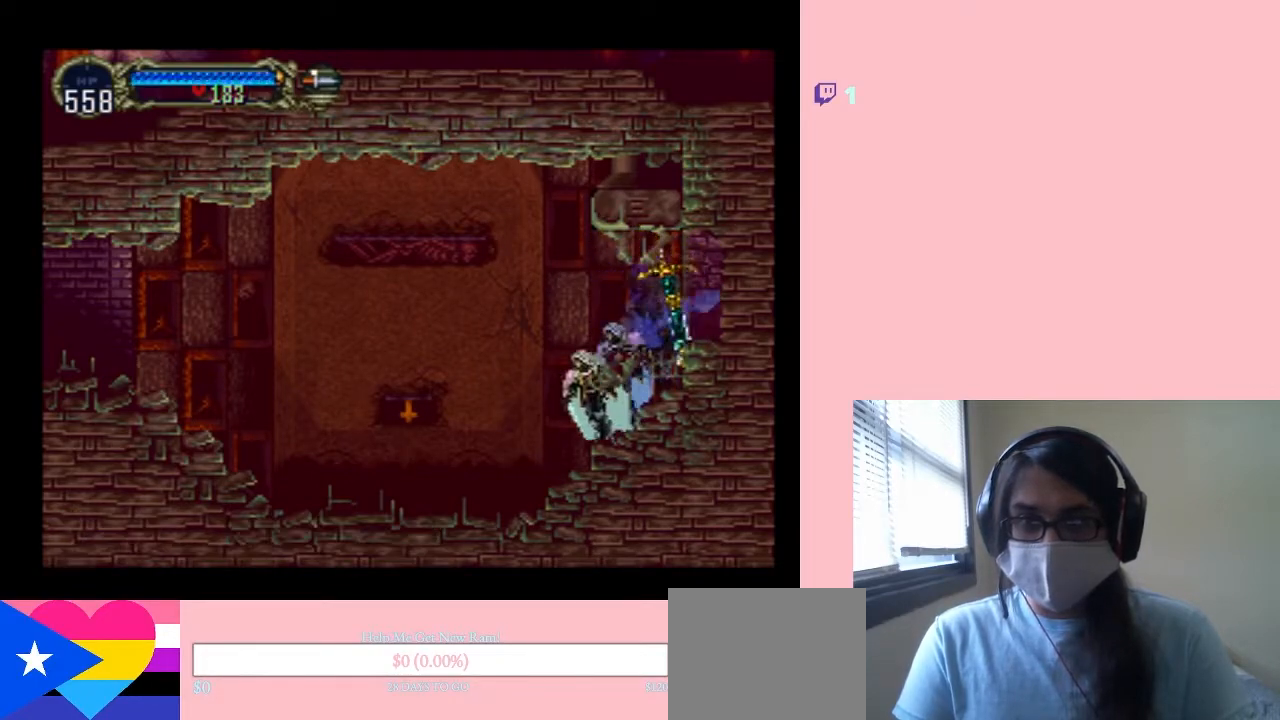
{"dt_ms": 500, "buttons": ["B", "Y", "DPAD_RIGHT"], "left_stick": "center", "right_stick": "center", "events": [[17, "B", "down"], [300, "B", "up"], [367, "DPAD_LEFT", "up"], [367, "DPAD_RIGHT", "down"], [417, "B", "down"], [483, "Y", "down"]]}
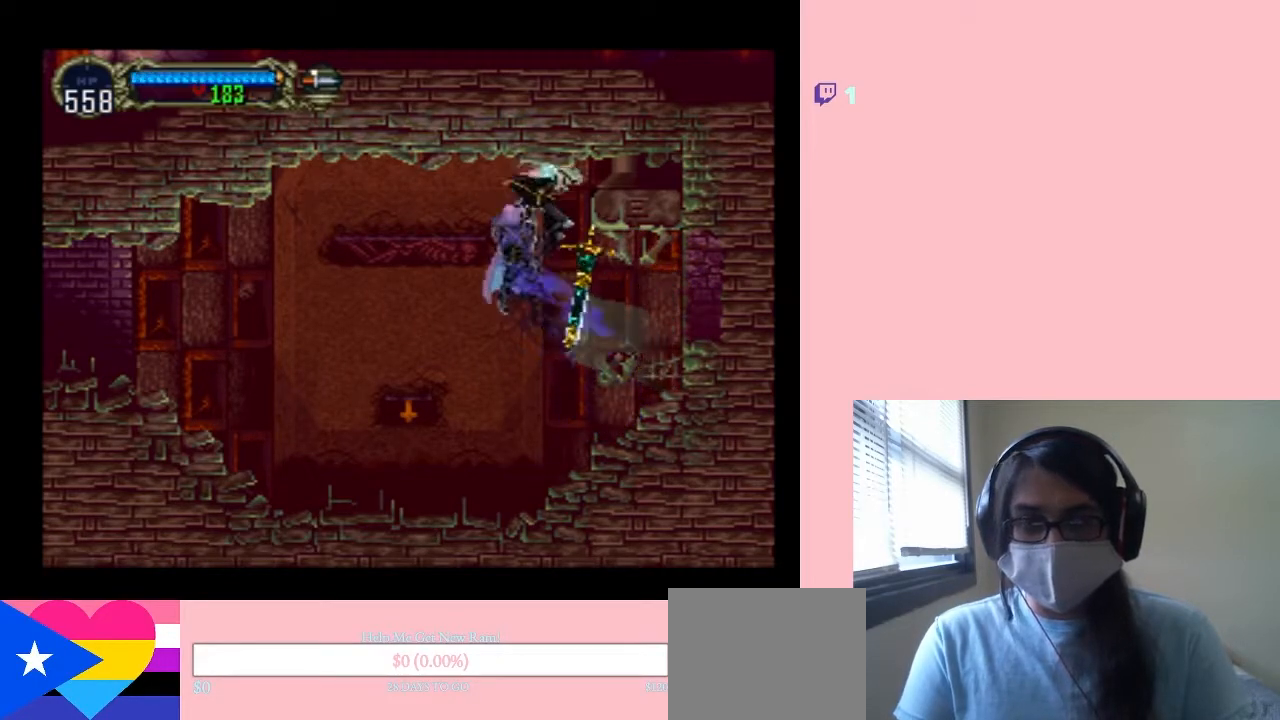
{"dt_ms": 500, "buttons": ["DPAD_RIGHT"], "left_stick": "center", "right_stick": "center", "events": [[333, "B", "up"], [333, "Y", "up"]]}
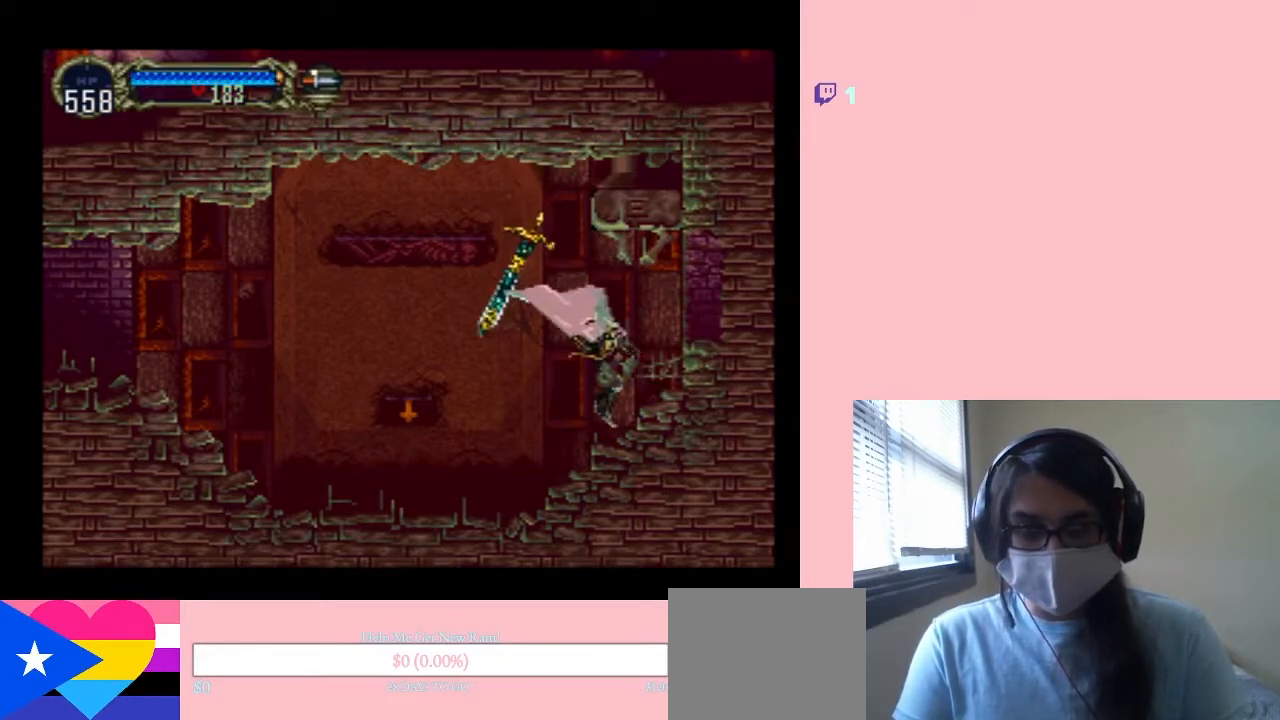
{"dt_ms": 1000, "buttons": ["B", "DPAD_UP"], "left_stick": "center", "right_stick": "center", "events": [[17, "Y", "down"], [50, "DPAD_DOWN", "down"], [83, "DPAD_RIGHT", "up"], [200, "Y", "up"], [567, "DPAD_DOWN", "up"], [633, "DPAD_LEFT", "down"], [717, "B", "down"], [1000, "DPAD_LEFT", "up"], [1000, "DPAD_UP", "down"]]}